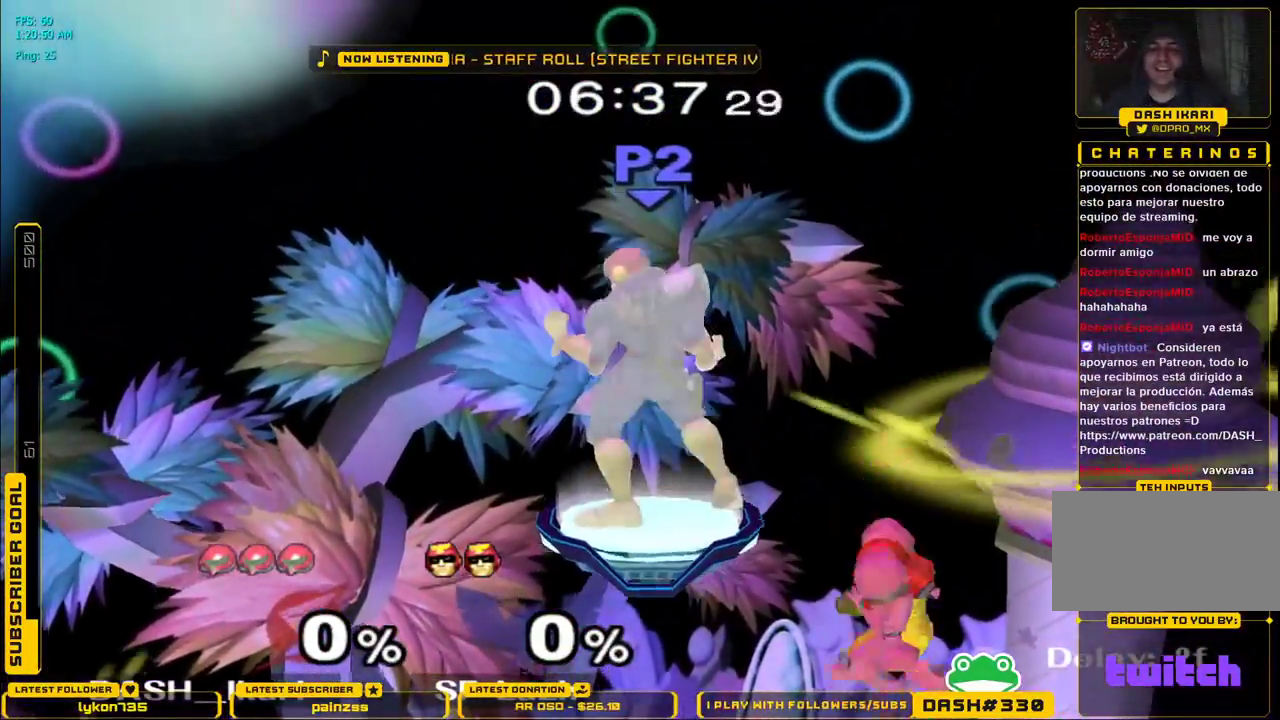
Gameplay with a controller (Nintendo layout); each line is a JSON object with the inputs held at the frame after it (dt_ms = milliseconds from this image to that frame). "events" lists button and stick changes between this image and that frame as [ms after this image, input, new state], when the widget could be followed in between. Not read: L3 R3.
{"dt_ms": 500, "buttons": [], "left_stick": "down", "right_stick": "center", "events": []}
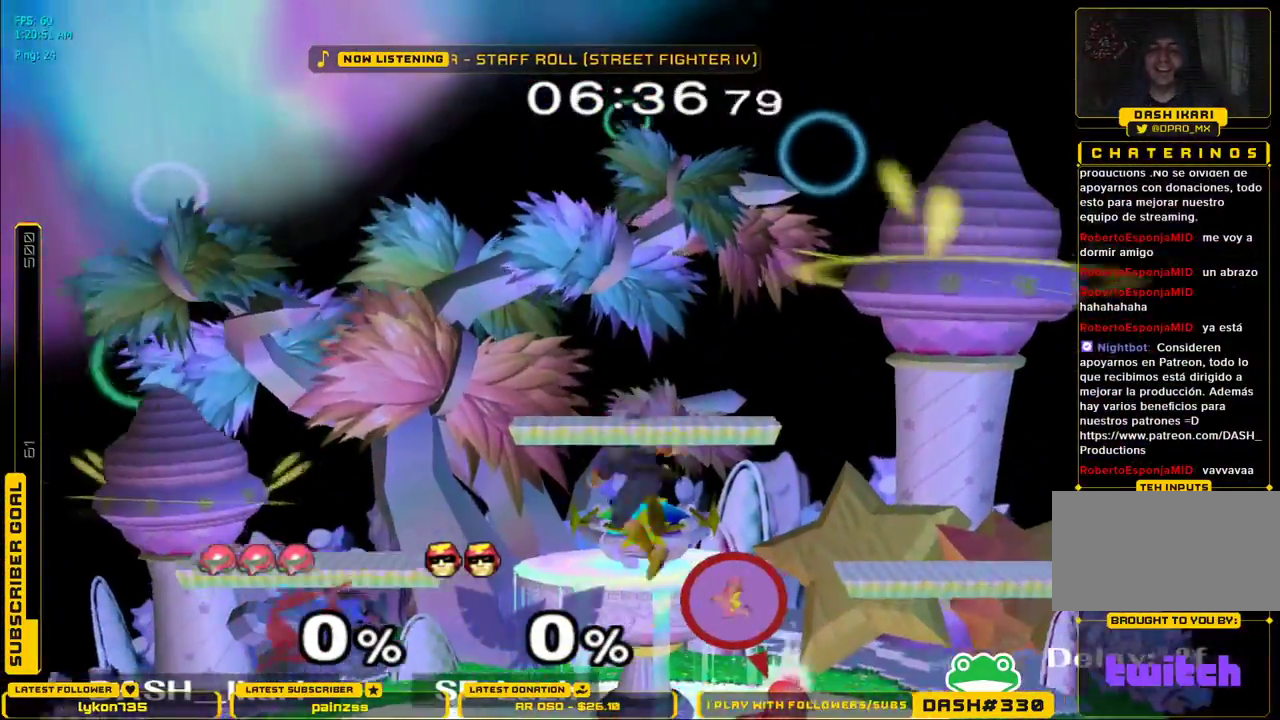
{"dt_ms": 500, "buttons": [], "left_stick": "right", "right_stick": "center", "events": [[100, "X", "down"], [200, "X", "up"], [250, "B", "down"], [367, "B", "up"], [400, "left_stick", "right"]]}
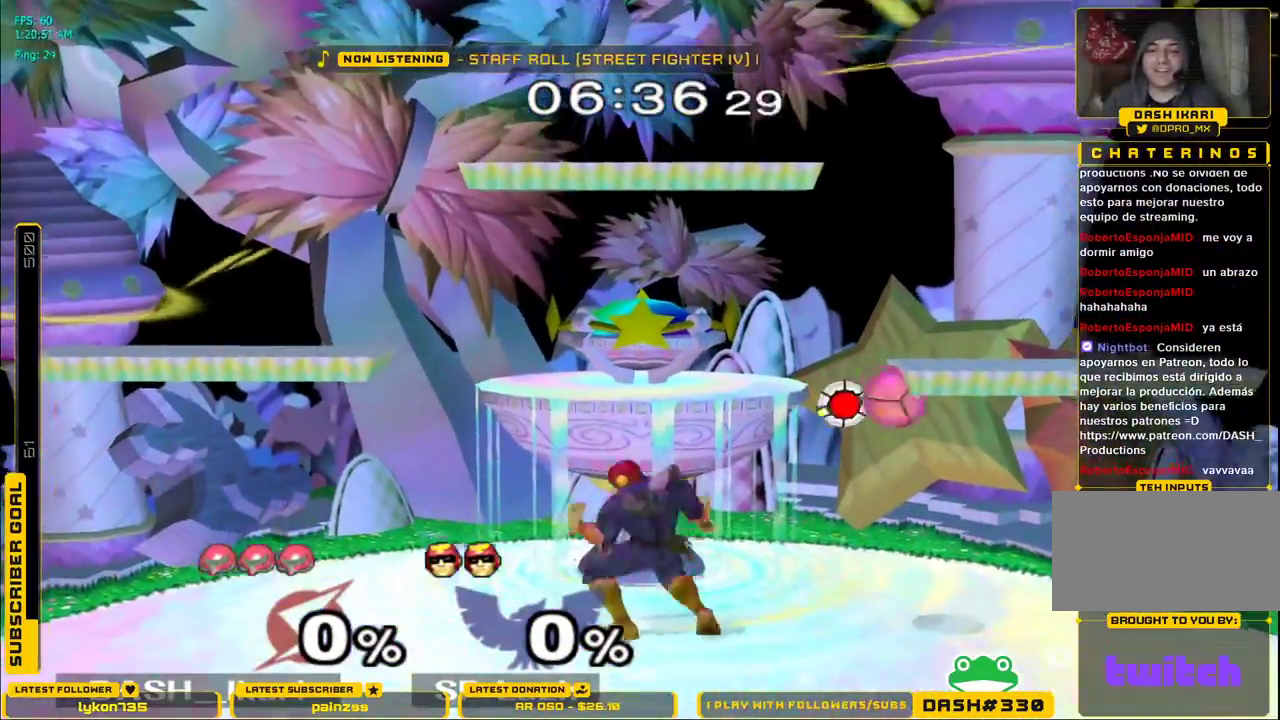
{"dt_ms": 500, "buttons": [], "left_stick": "center", "right_stick": "center", "events": [[367, "left_stick", "left"], [467, "left_stick", "center"]]}
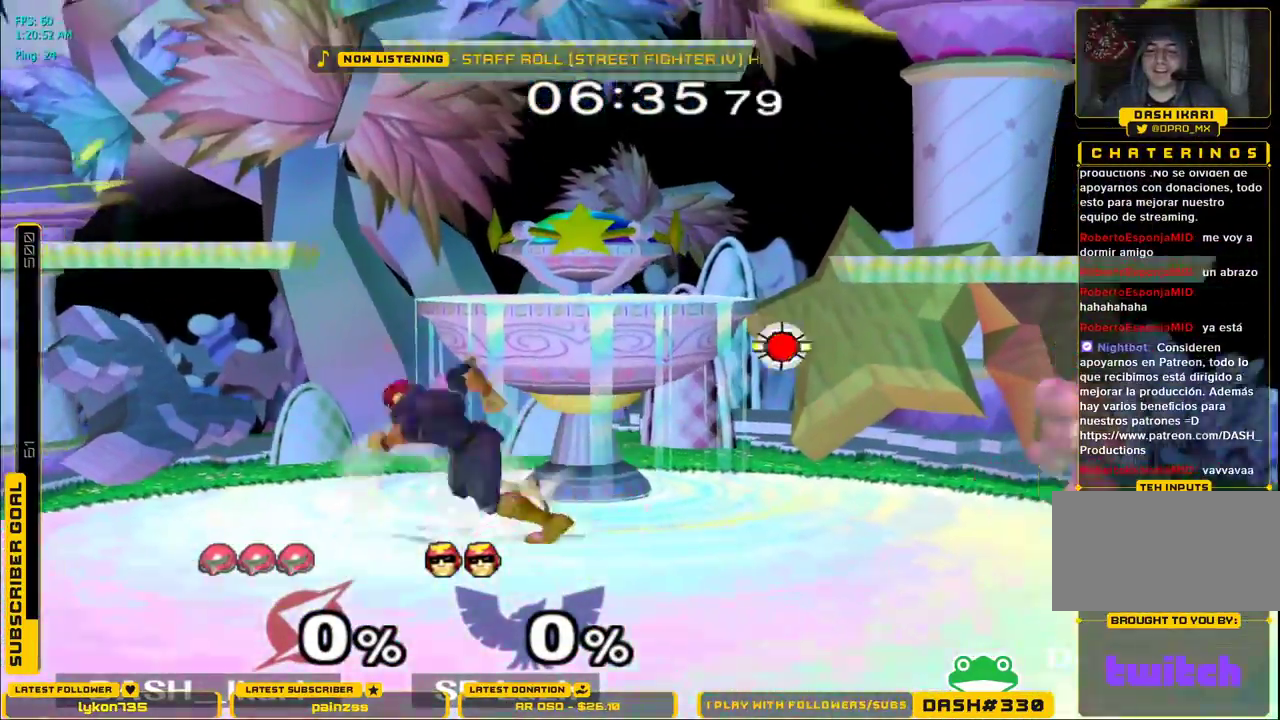
{"dt_ms": 500, "buttons": ["X"], "left_stick": "left", "right_stick": "center", "events": [[217, "left_stick", "left"], [250, "X", "down"], [333, "X", "up"], [400, "X", "down"]]}
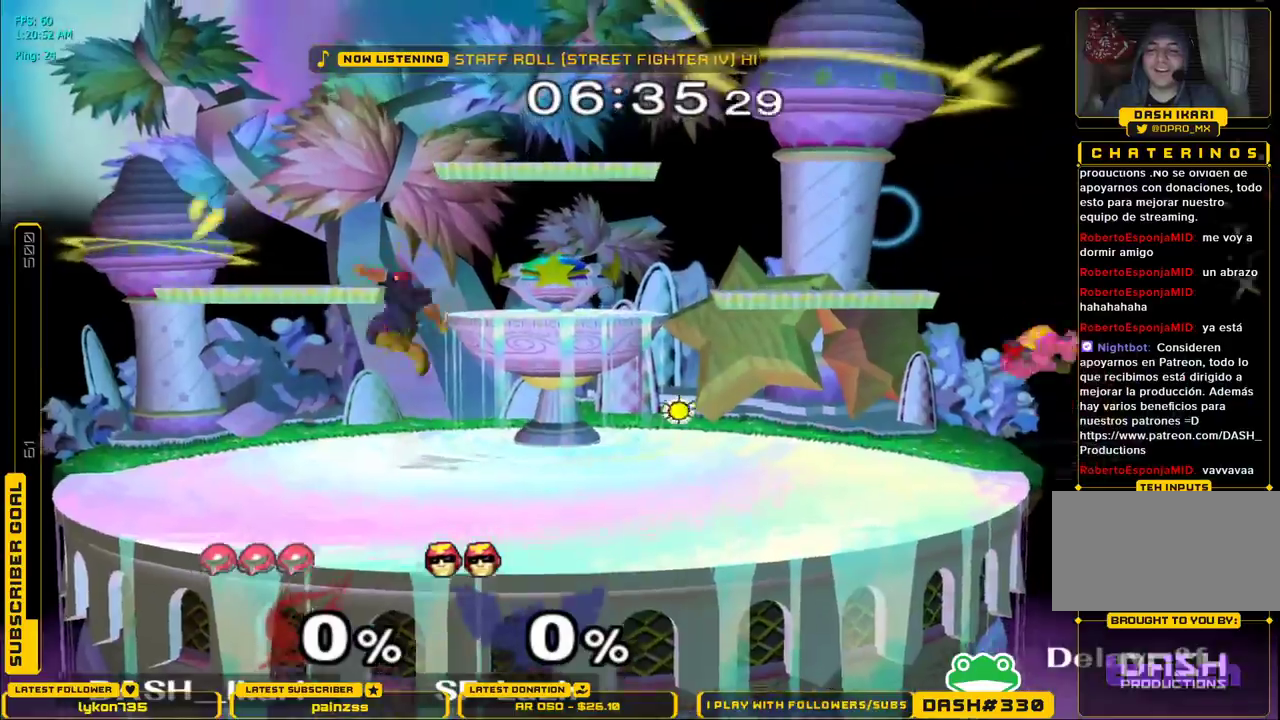
{"dt_ms": 500, "buttons": [], "left_stick": "center", "right_stick": "center", "events": [[417, "X", "up"], [483, "left_stick", "center"]]}
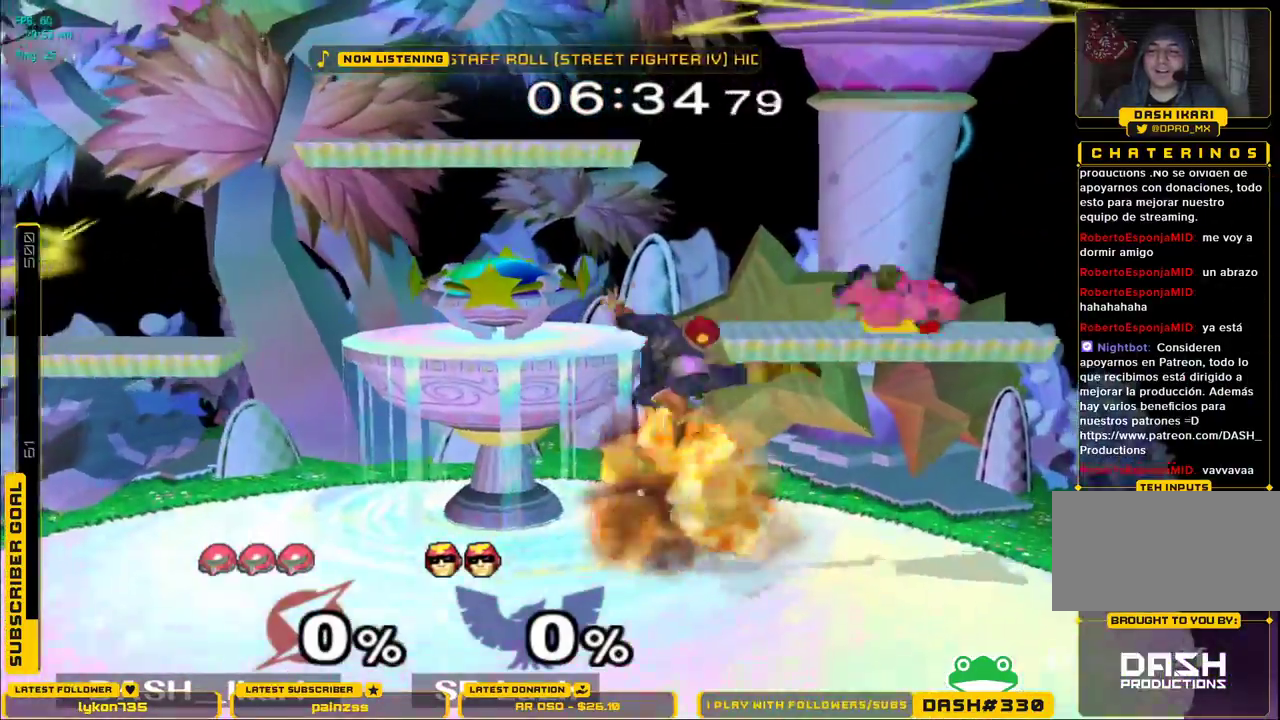
{"dt_ms": 500, "buttons": ["X"], "left_stick": "left", "right_stick": "center", "events": [[50, "left_stick", "left"], [267, "left_stick", "down-left"], [300, "right_stick", "up"], [383, "right_stick", "center"], [400, "left_stick", "left"], [483, "X", "down"]]}
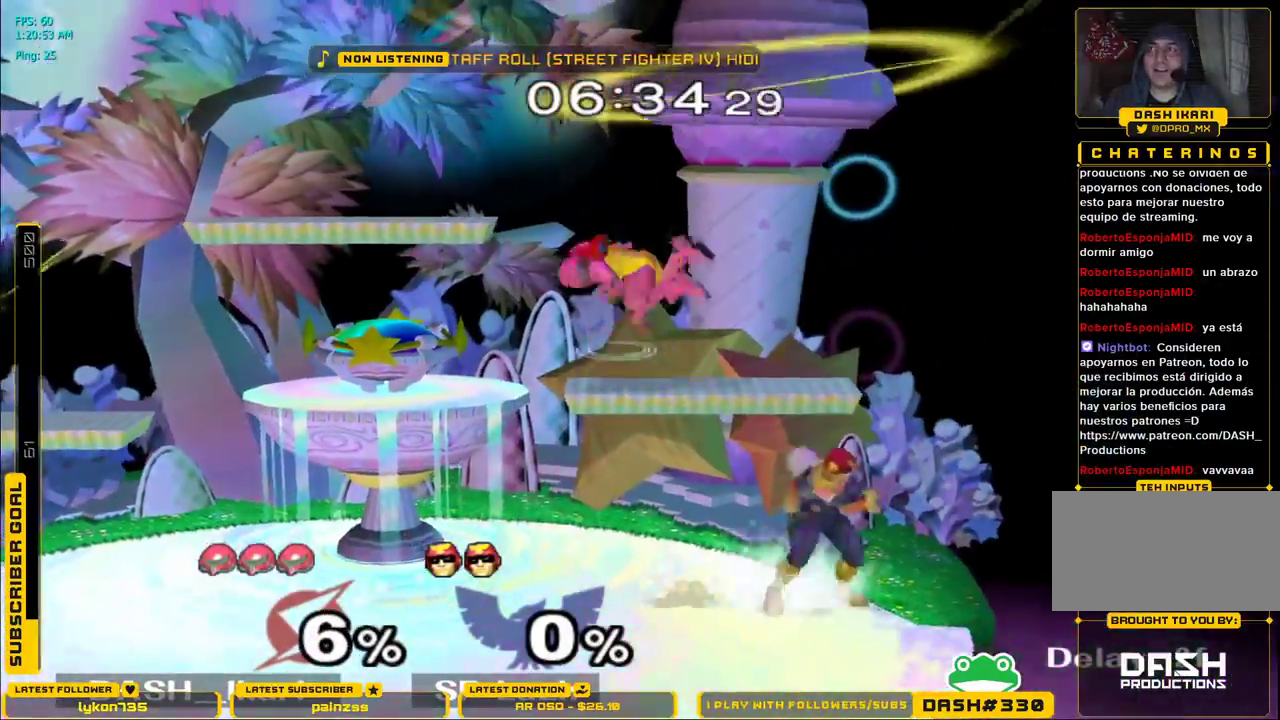
{"dt_ms": 500, "buttons": [], "left_stick": "left", "right_stick": "center", "events": [[67, "X", "up"], [83, "left_stick", "center"], [150, "X", "down"], [150, "left_stick", "left"], [267, "X", "up"]]}
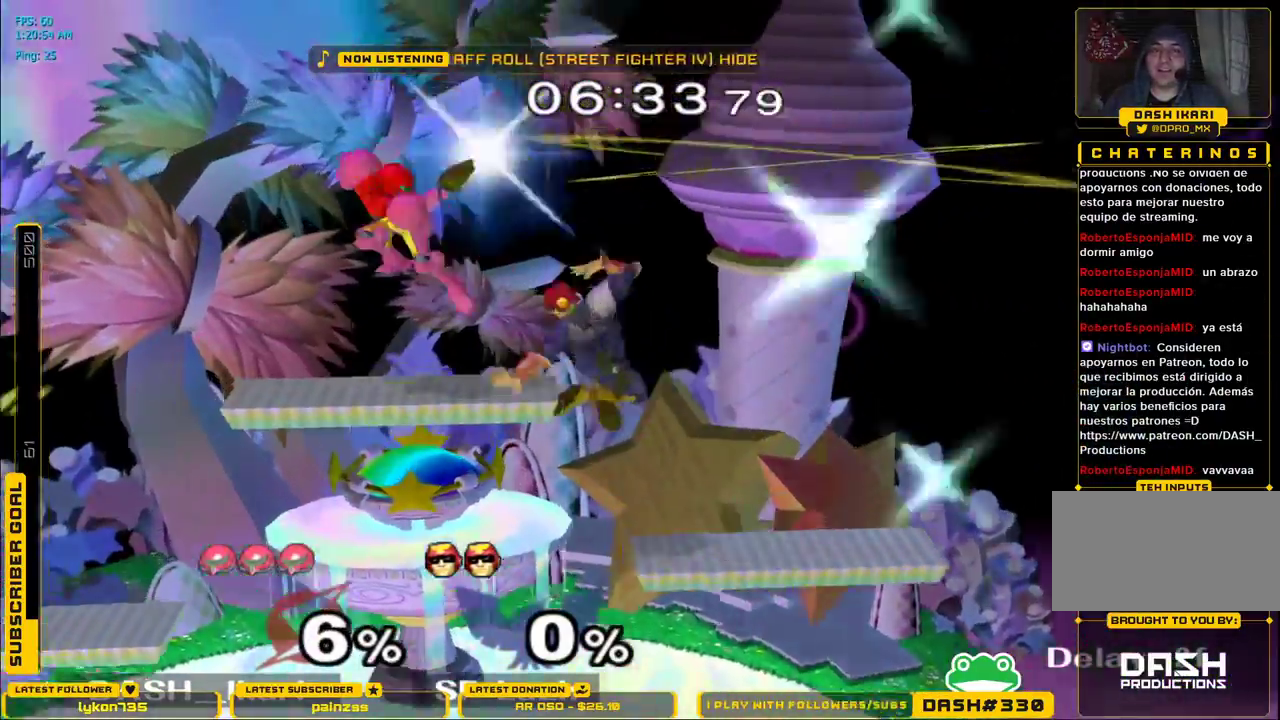
{"dt_ms": 500, "buttons": [], "left_stick": "down", "right_stick": "center", "events": [[67, "L1", "down"], [83, "left_stick", "down"], [150, "L1", "up"], [150, "left_stick", "center"], [267, "left_stick", "left"], [400, "left_stick", "down"]]}
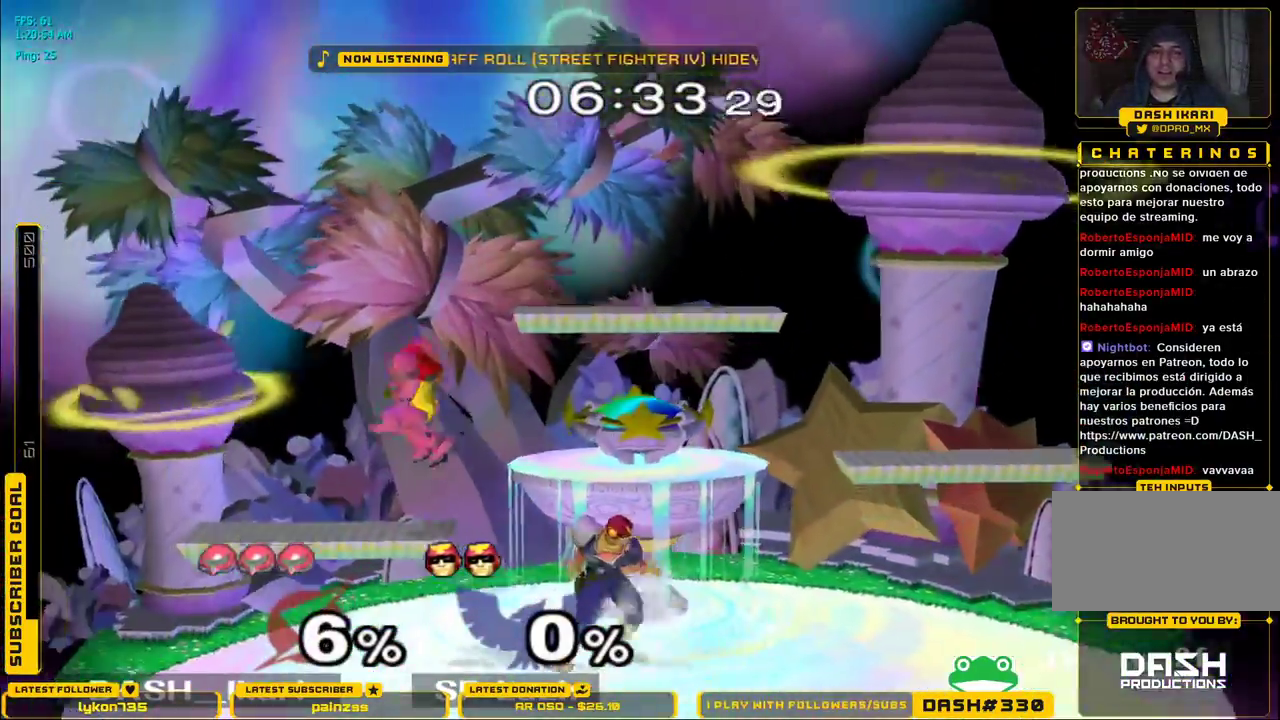
{"dt_ms": 500, "buttons": [], "left_stick": "up-right", "right_stick": "center", "events": [[17, "left_stick", "down-right"], [83, "L1", "down"], [167, "L1", "up"], [200, "left_stick", "center"], [250, "left_stick", "right"], [267, "right_stick", "up-left"], [350, "left_stick", "up-right"], [400, "right_stick", "center"]]}
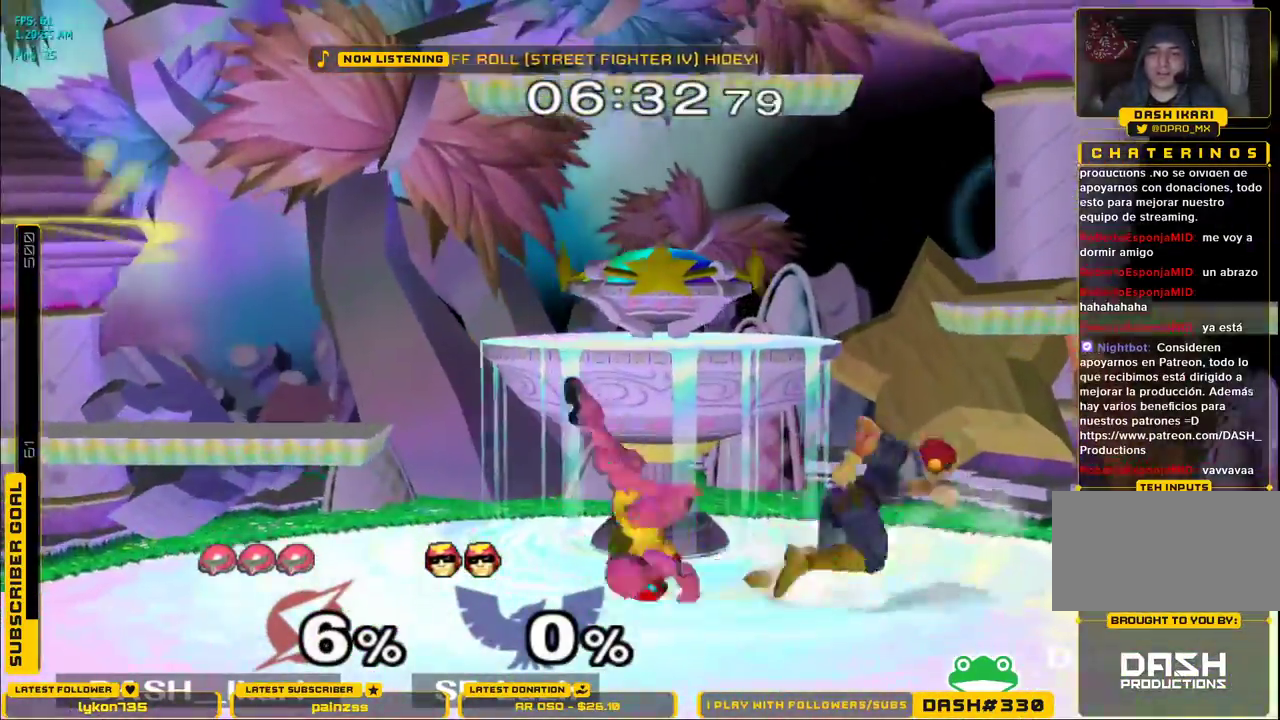
{"dt_ms": 500, "buttons": ["L1"], "left_stick": "down", "right_stick": "center", "events": [[50, "left_stick", "down-right"], [67, "L1", "down"], [133, "left_stick", "down"], [150, "L1", "up"], [267, "left_stick", "down-right"], [417, "L1", "down"], [417, "left_stick", "down"]]}
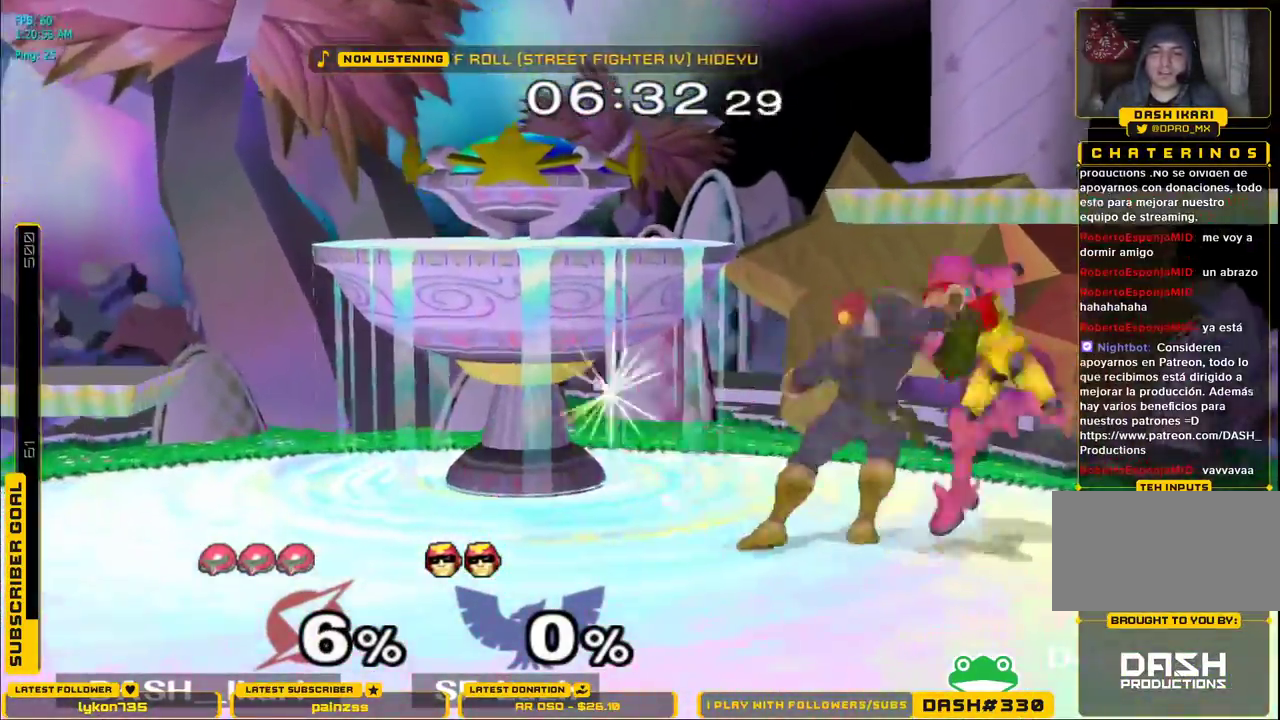
{"dt_ms": 500, "buttons": [], "left_stick": "left", "right_stick": "center", "events": [[183, "L1", "up"], [200, "left_stick", "left"]]}
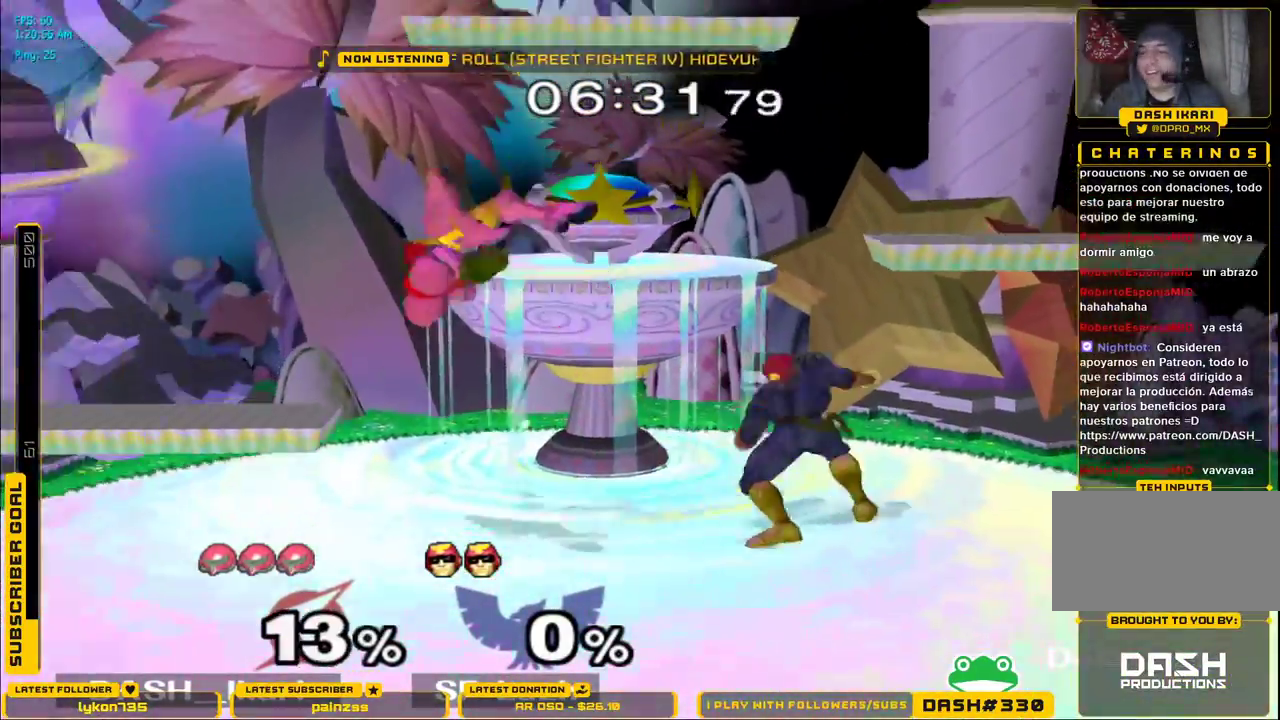
{"dt_ms": 500, "buttons": ["L1"], "left_stick": "up", "right_stick": "center", "events": [[300, "A", "down"], [350, "A", "up"], [383, "L1", "down"], [467, "left_stick", "up"]]}
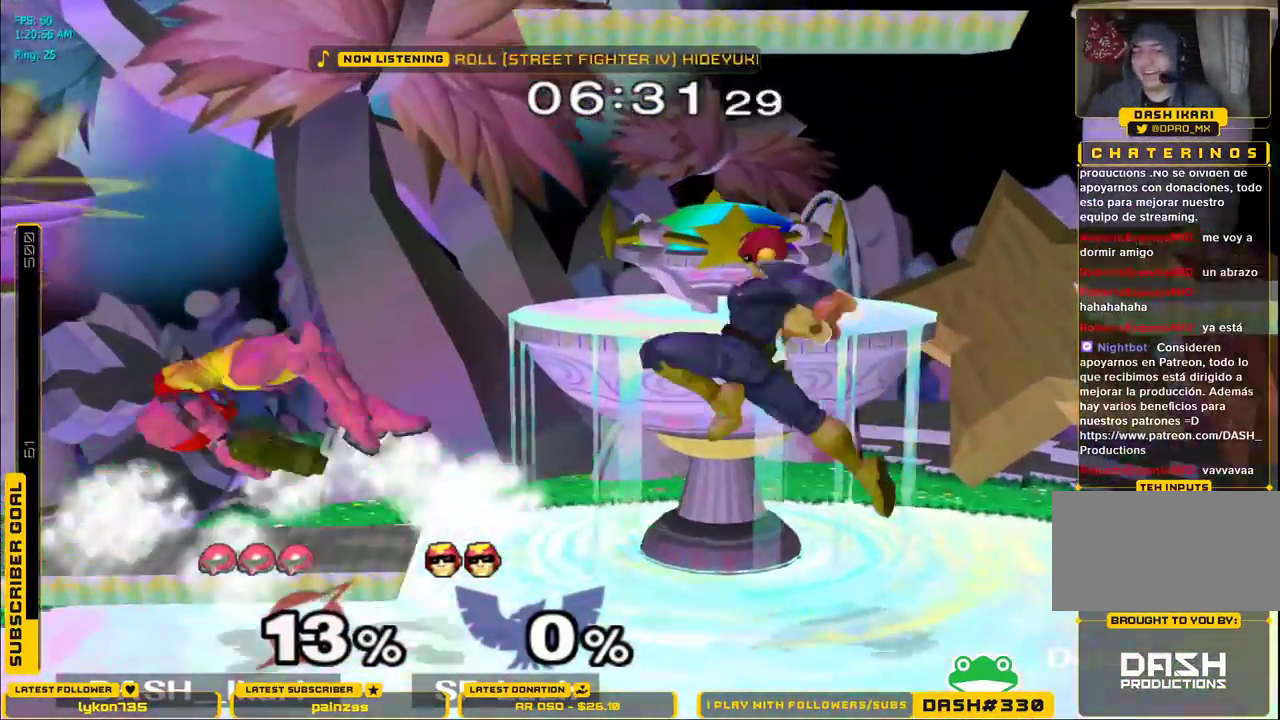
{"dt_ms": 500, "buttons": ["L1"], "left_stick": "left", "right_stick": "center", "events": [[300, "left_stick", "left"]]}
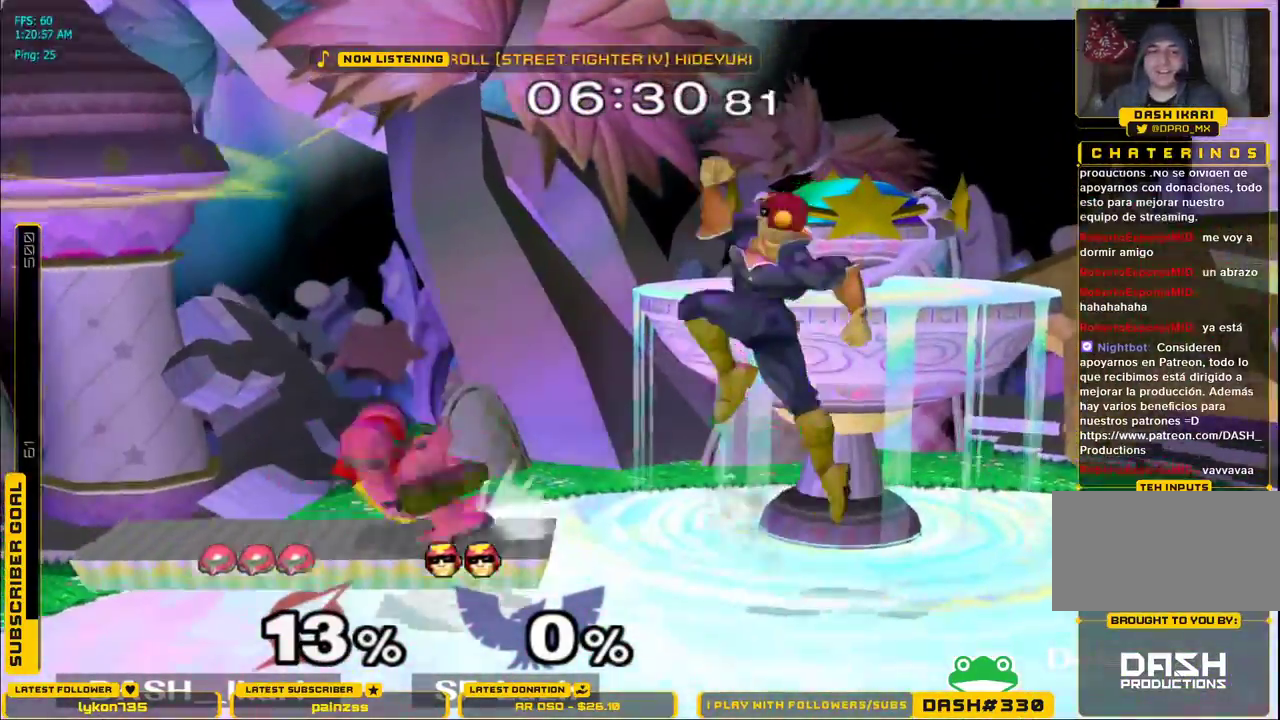
{"dt_ms": 1000, "buttons": [], "left_stick": "up-right", "right_stick": "down"}
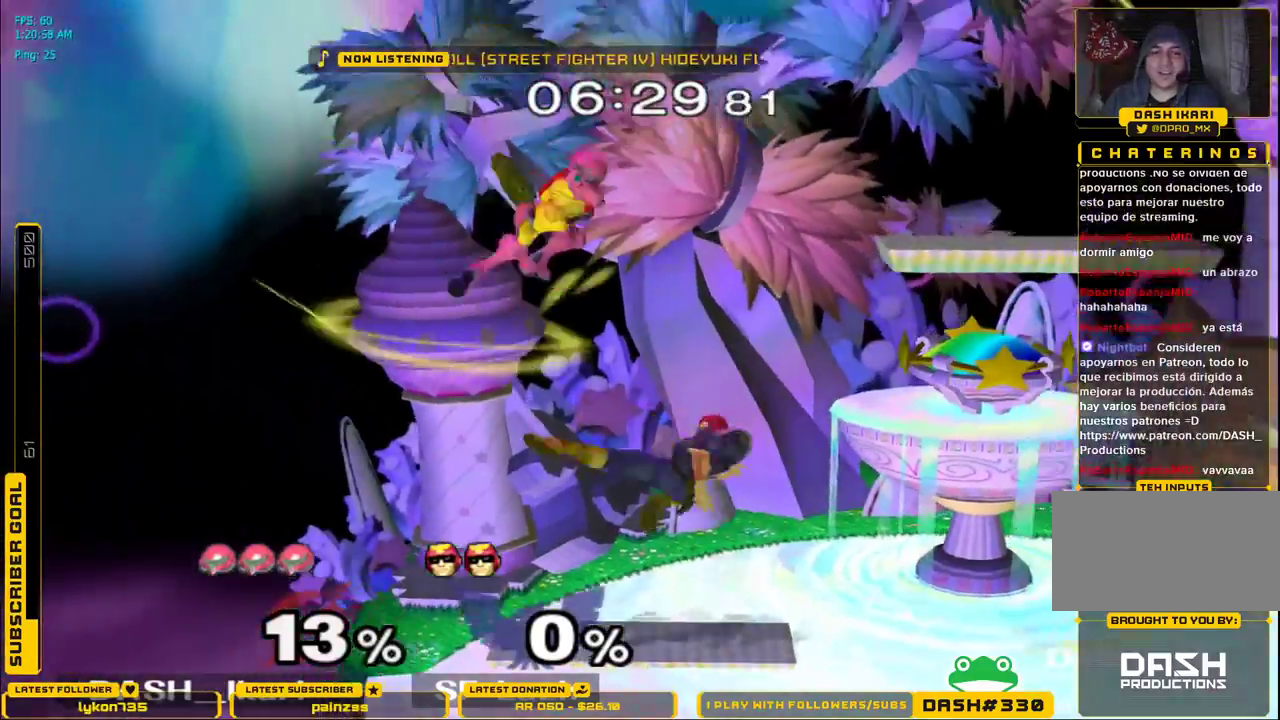
{"dt_ms": 500, "buttons": [], "left_stick": "left", "right_stick": "center", "events": [[83, "left_stick", "down"], [217, "right_stick", "center"], [250, "left_stick", "right"], [367, "left_stick", "down"], [417, "L1", "down"], [467, "left_stick", "left"], [500, "L1", "up"]]}
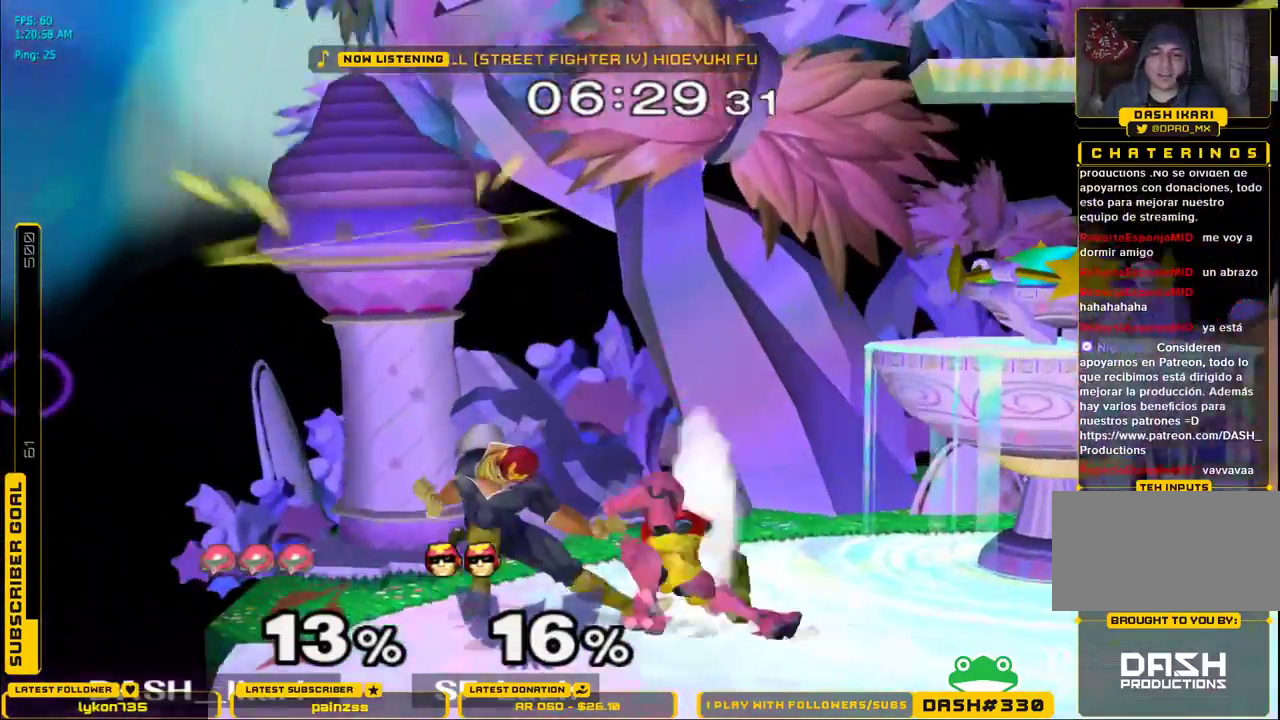
{"dt_ms": 500, "buttons": [], "left_stick": "up", "right_stick": "center", "events": [[17, "A", "down"], [83, "A", "up"], [233, "A", "down"], [233, "left_stick", "center"], [333, "A", "up"], [450, "left_stick", "up"]]}
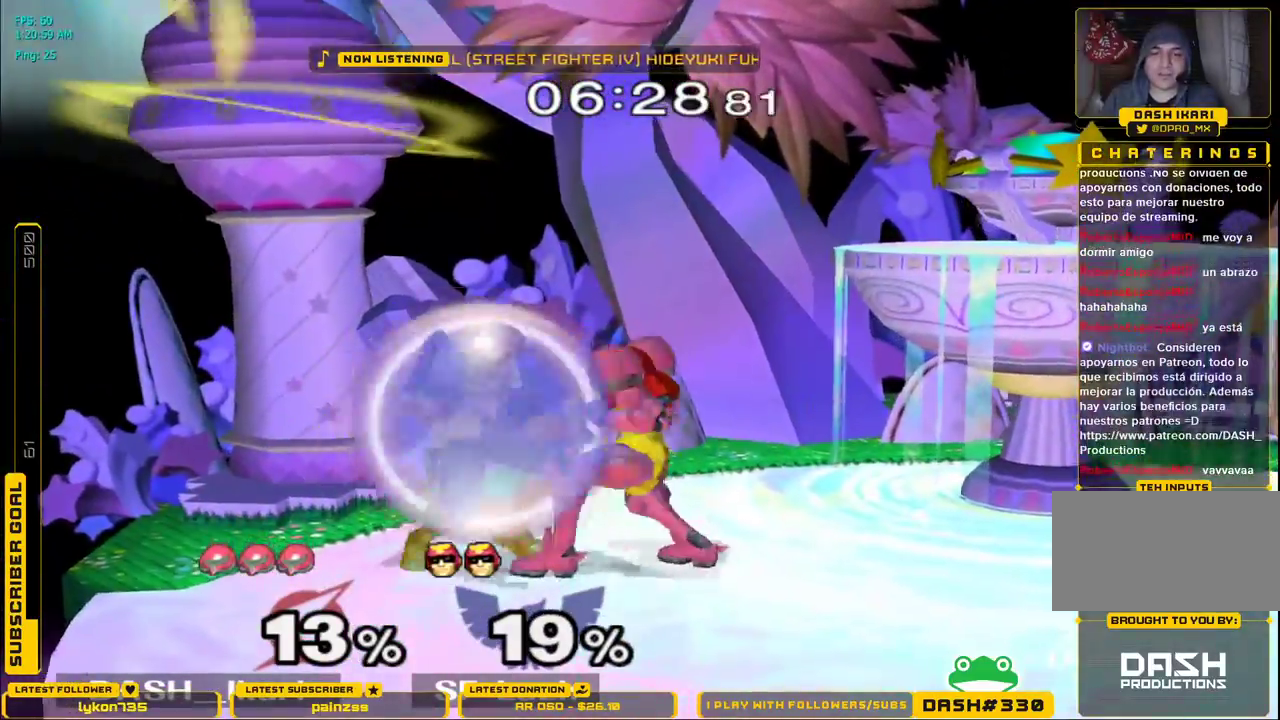
{"dt_ms": 500, "buttons": ["L1"], "left_stick": "down", "right_stick": "center", "events": [[100, "A", "down"], [267, "A", "up"], [433, "left_stick", "right"], [500, "L1", "down"], [500, "left_stick", "down"]]}
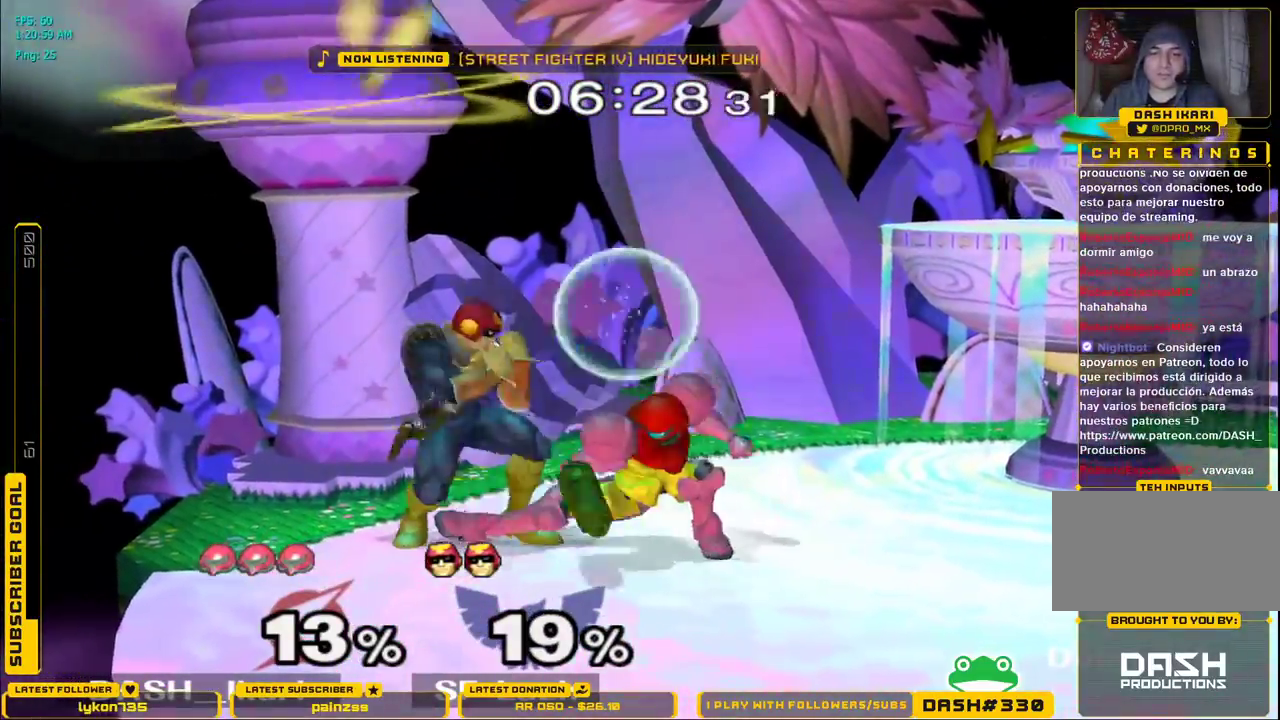
{"dt_ms": 500, "buttons": ["A"], "left_stick": "up", "right_stick": "center", "events": [[67, "left_stick", "up"], [100, "L1", "up"], [167, "A", "down"], [217, "A", "up"], [267, "A", "down"], [300, "A", "up"], [333, "A", "down"]]}
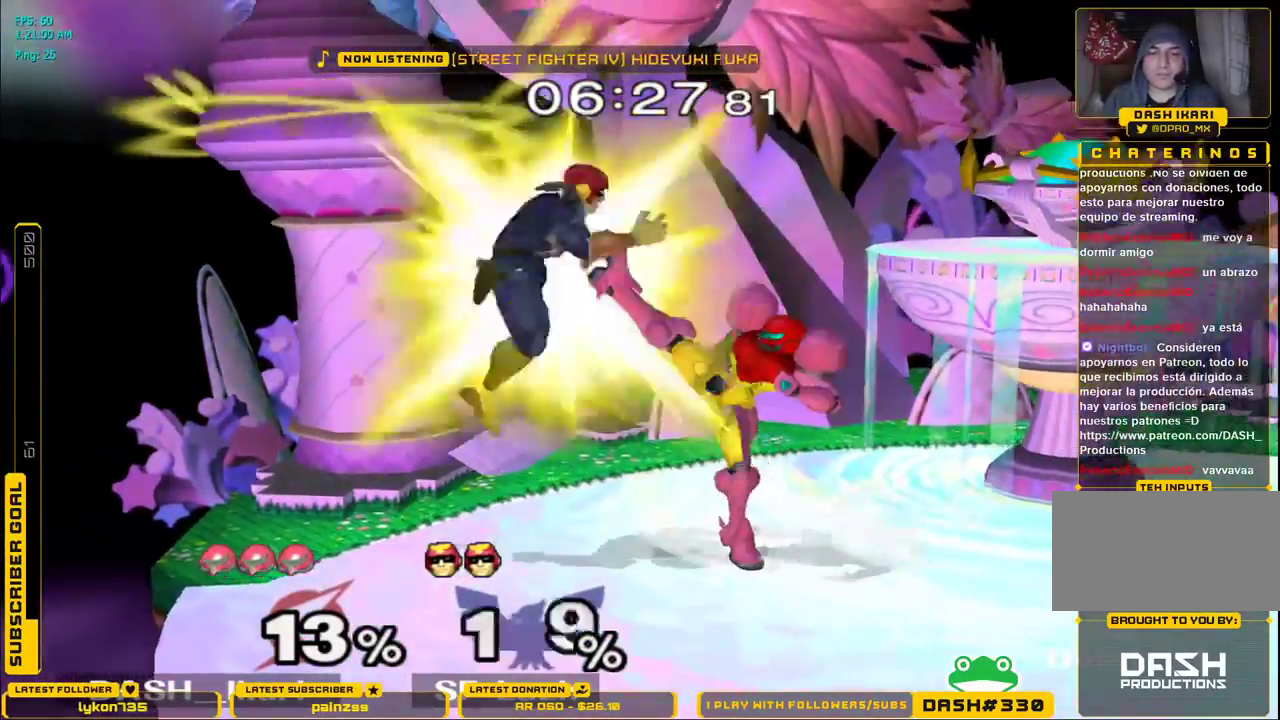
{"dt_ms": 500, "buttons": ["L1"], "left_stick": "down-left", "right_stick": "center", "events": [[67, "A", "up"], [150, "L1", "down"], [167, "left_stick", "down"], [250, "L1", "up"], [267, "left_stick", "center"], [483, "left_stick", "down-left"], [500, "L1", "down"]]}